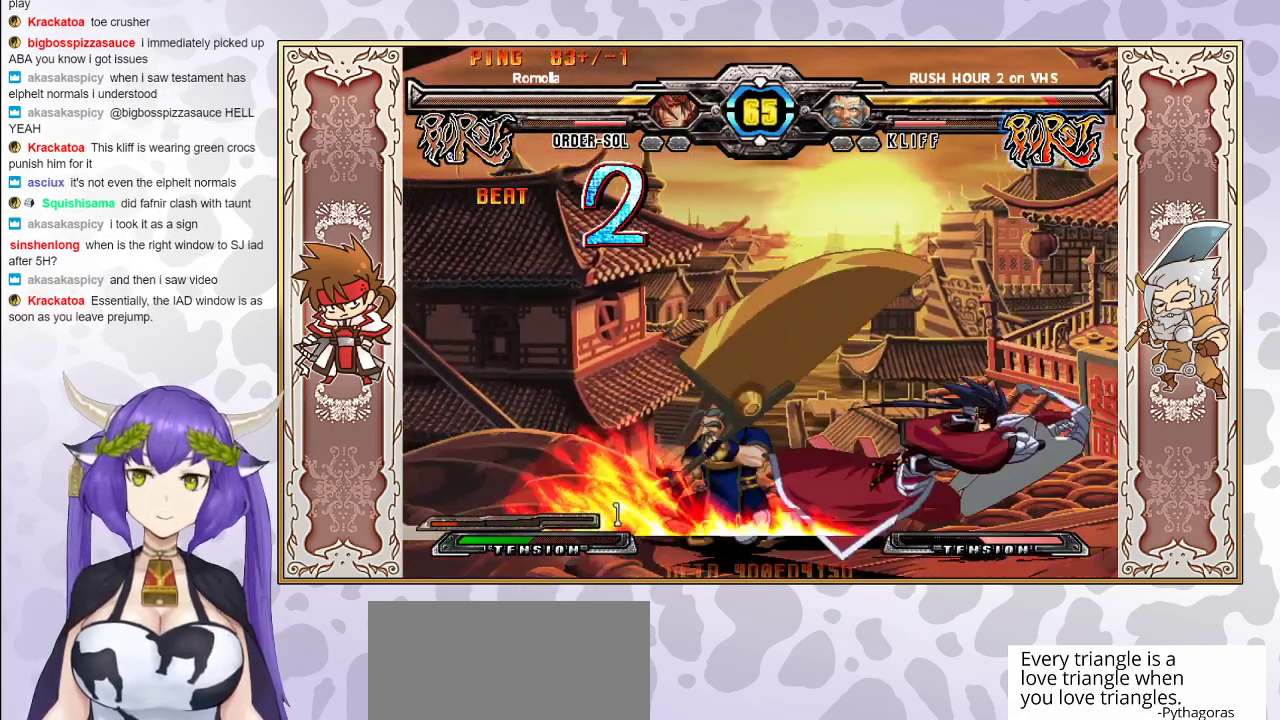
Gameplay with a controller (arcade stick); each line is a JSON object with the inputs held at the frame after it. "events" lists button and stick changes between this image and that frame as [ms after this image, input, new state], when the widget could be followed in between. Not read: L3 R3 left_stick.
{"buttons": [], "events": []}
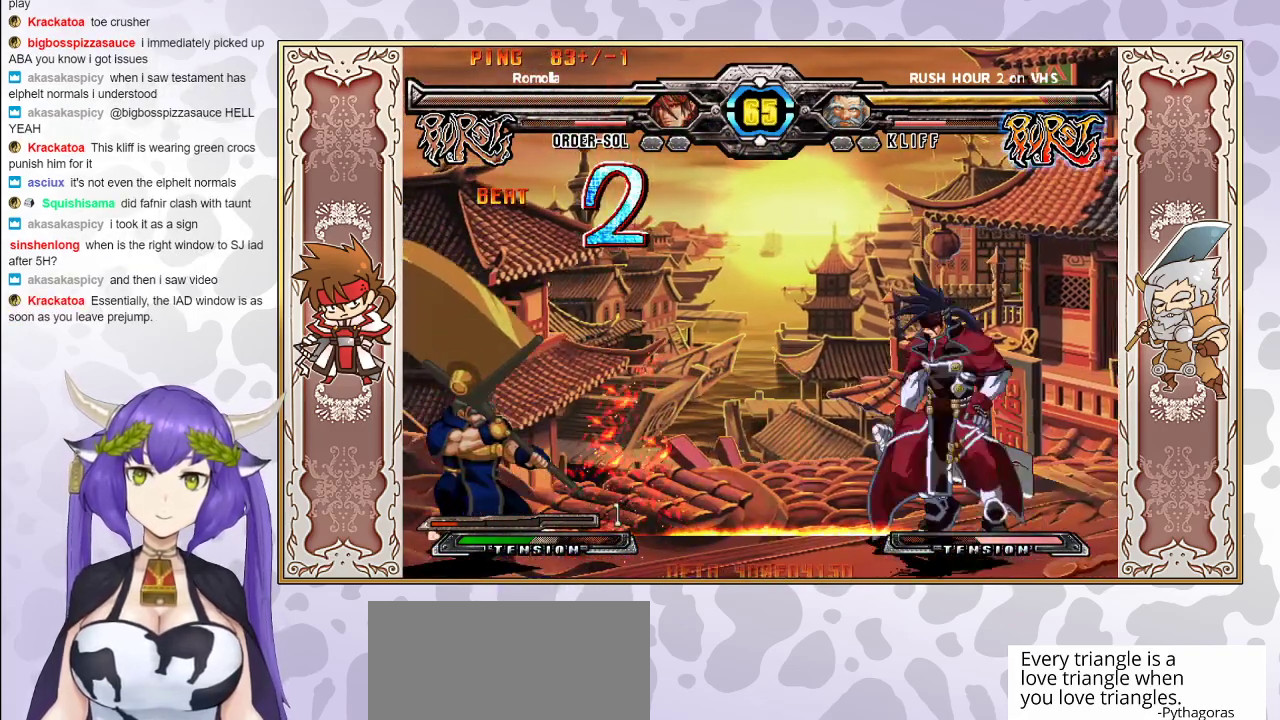
{"buttons": [], "events": [[383, "CIRCLE", "down"], [483, "CIRCLE", "up"]]}
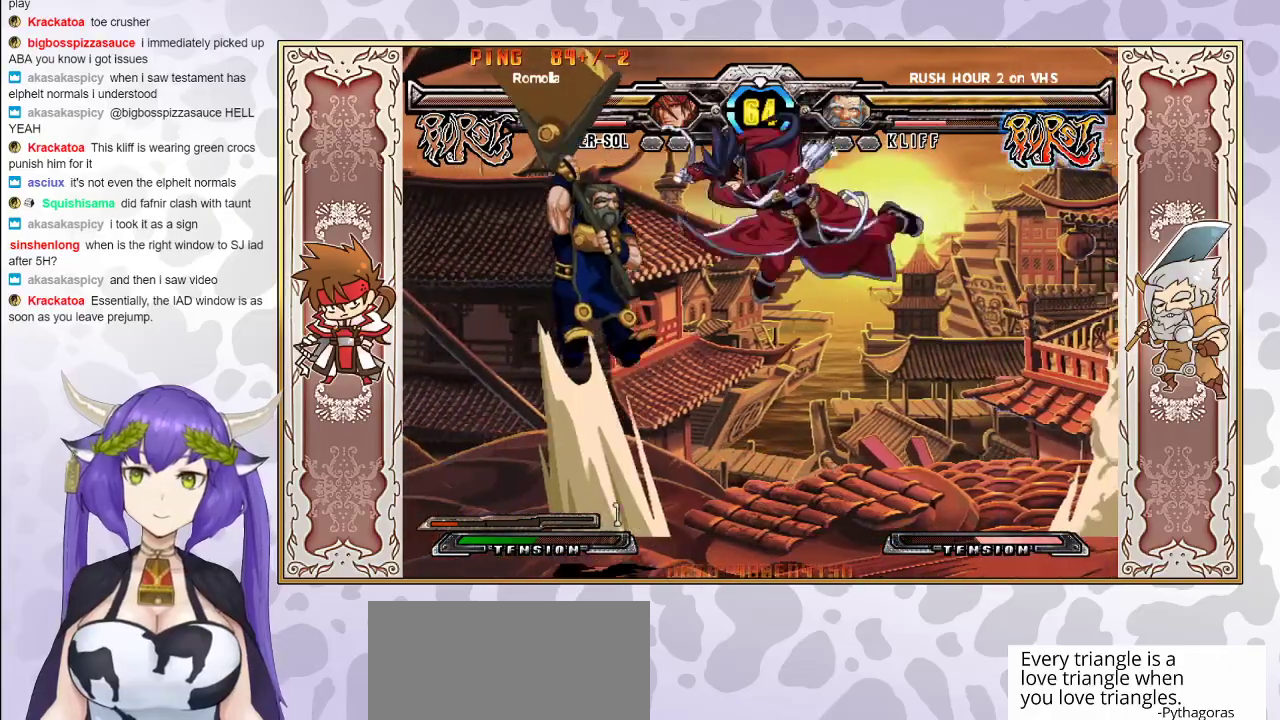
{"buttons": [], "events": []}
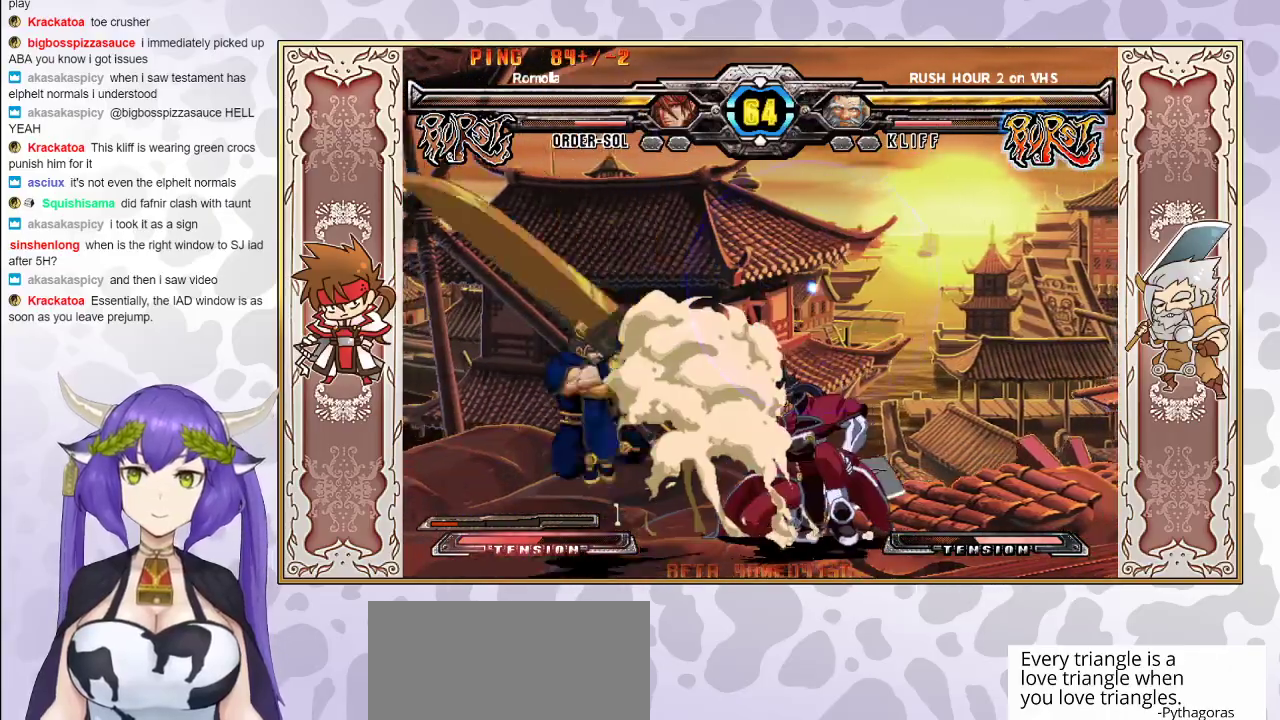
{"buttons": [], "events": [[67, "R1", "down"], [167, "R1", "up"], [283, "R1", "down"], [383, "R1", "up"]]}
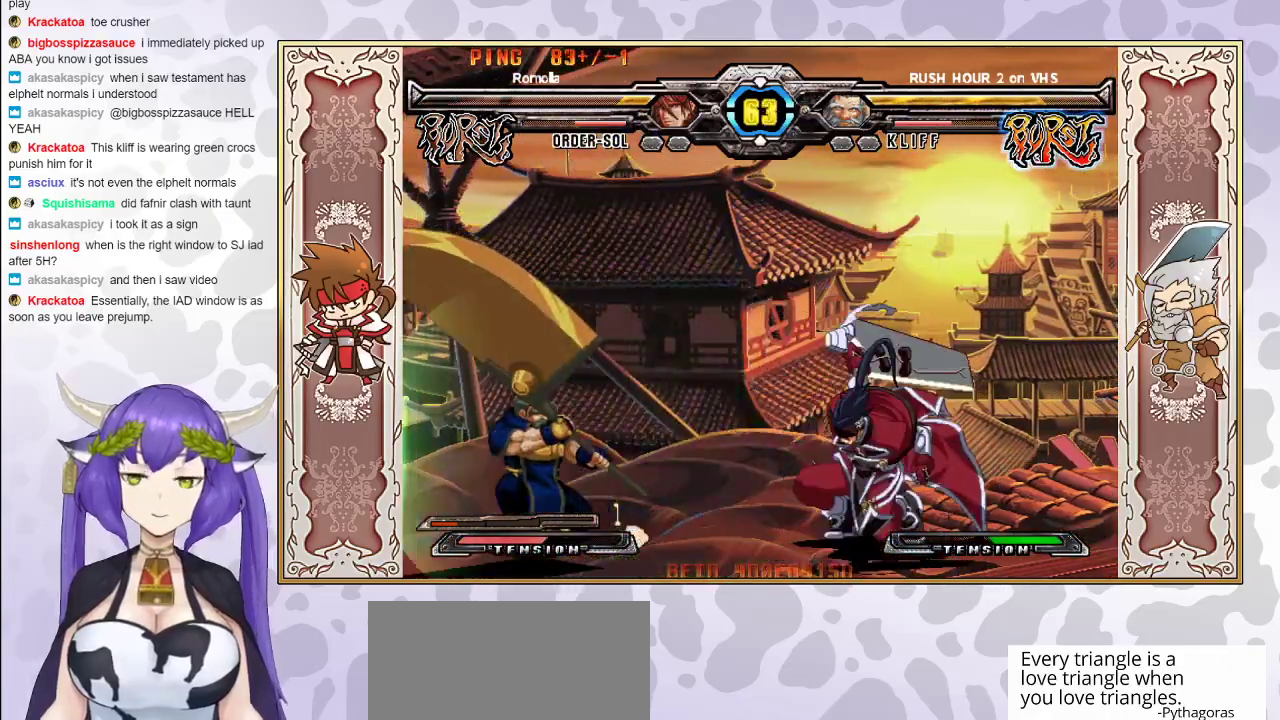
{"buttons": [], "events": []}
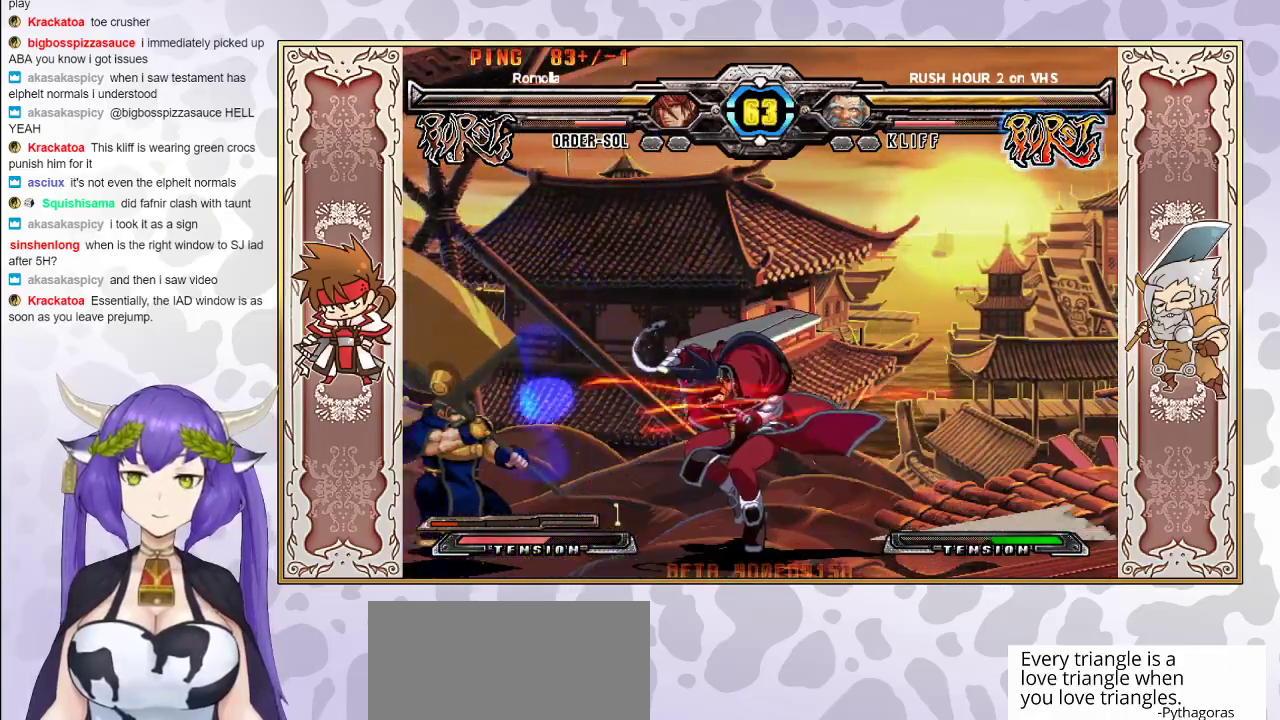
{"buttons": [], "events": [[183, "R1", "down"], [283, "R1", "up"], [400, "R1", "down"], [467, "R1", "up"]]}
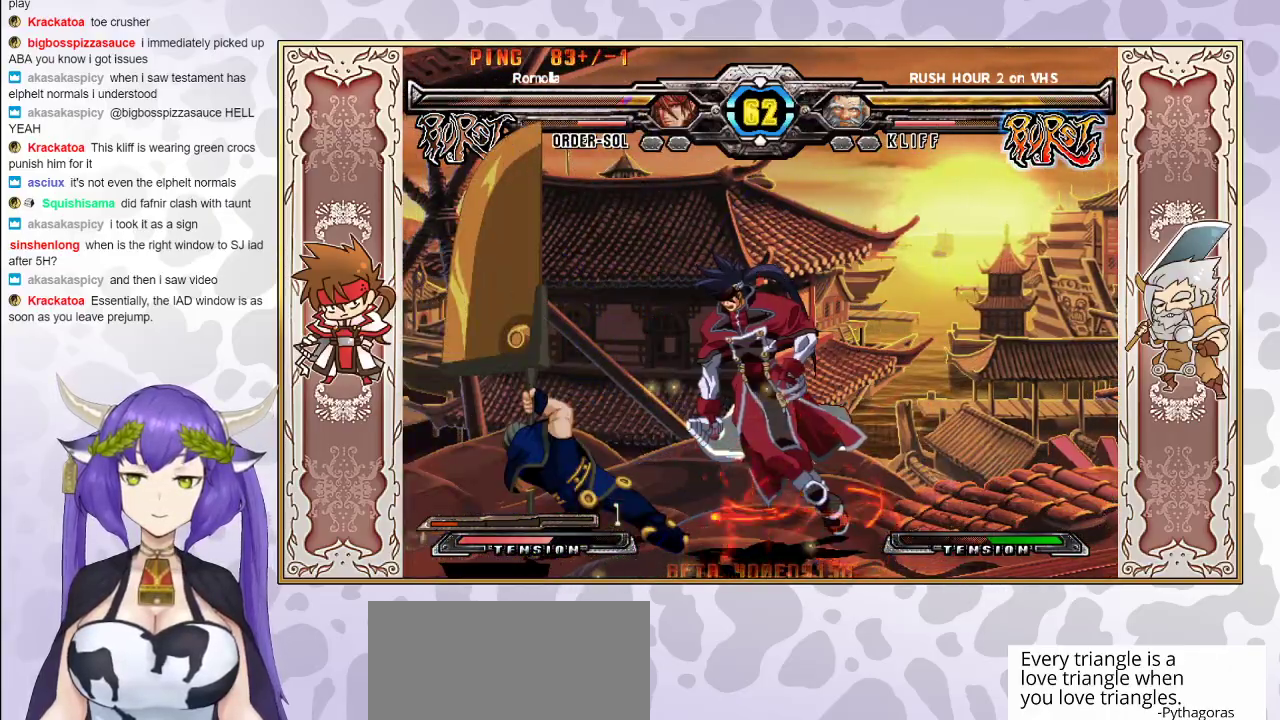
{"buttons": ["TRIANGLE"], "events": [[367, "TRIANGLE", "down"]]}
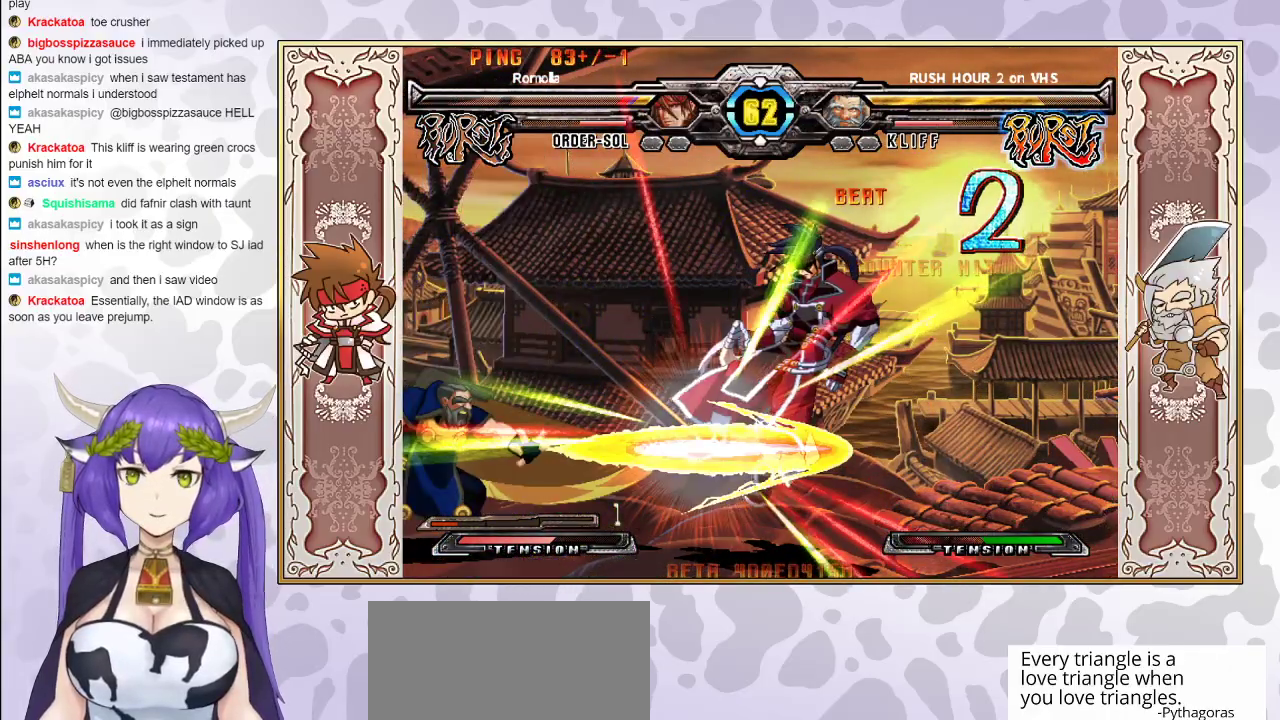
{"buttons": [], "events": [[33, "CROSS", "down"], [83, "CROSS", "up"], [100, "TRIANGLE", "up"], [167, "CROSS", "down"], [167, "TRIANGLE", "down"], [233, "CROSS", "up"], [233, "TRIANGLE", "up"], [267, "TRIANGLE", "down"], [300, "CROSS", "down"], [350, "CROSS", "up"], [350, "TRIANGLE", "up"], [417, "CROSS", "down"], [417, "TRIANGLE", "down"], [483, "CROSS", "up"], [483, "TRIANGLE", "up"]]}
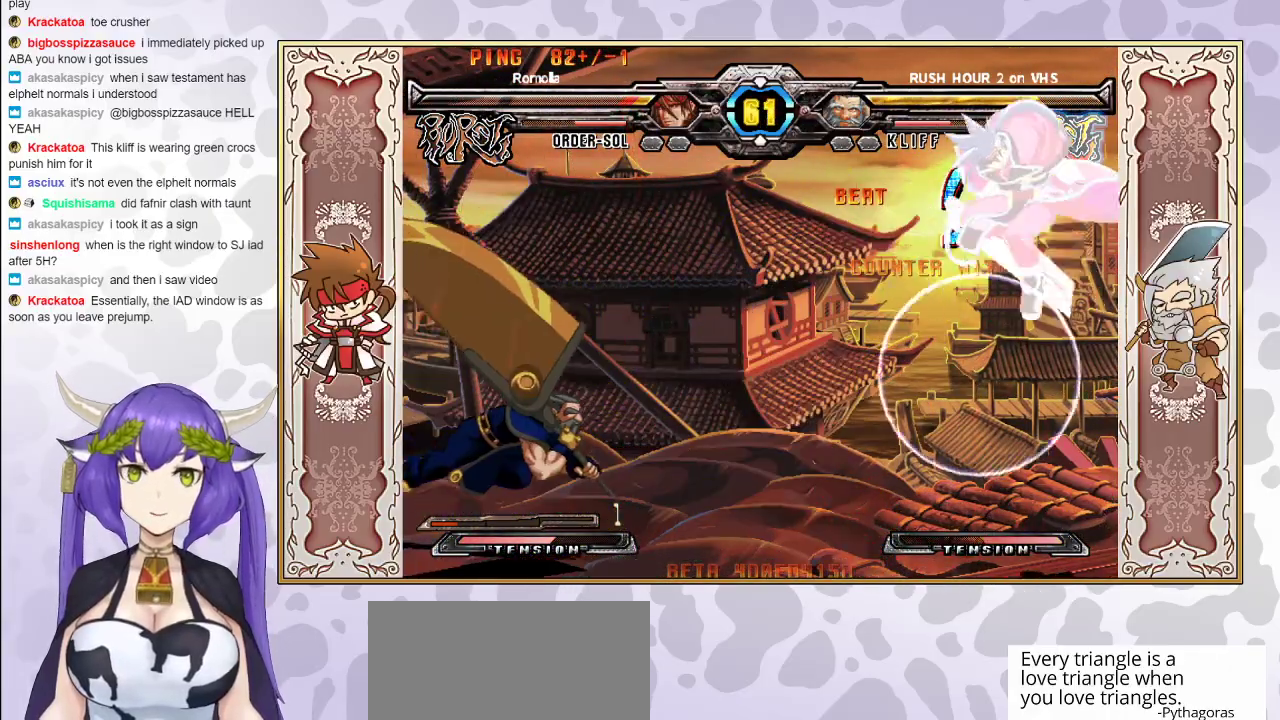
{"buttons": [], "events": [[33, "CROSS", "down"], [33, "TRIANGLE", "down"], [100, "CROSS", "up"], [133, "TRIANGLE", "up"]]}
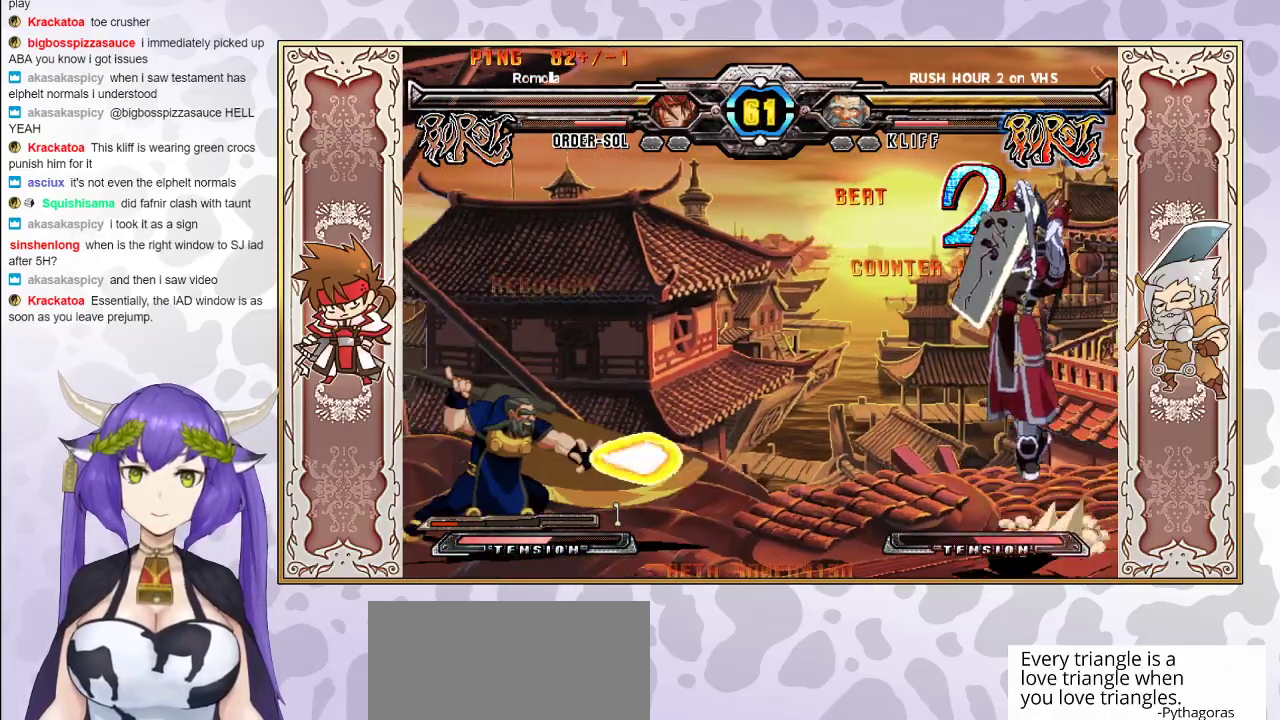
{"buttons": [], "events": []}
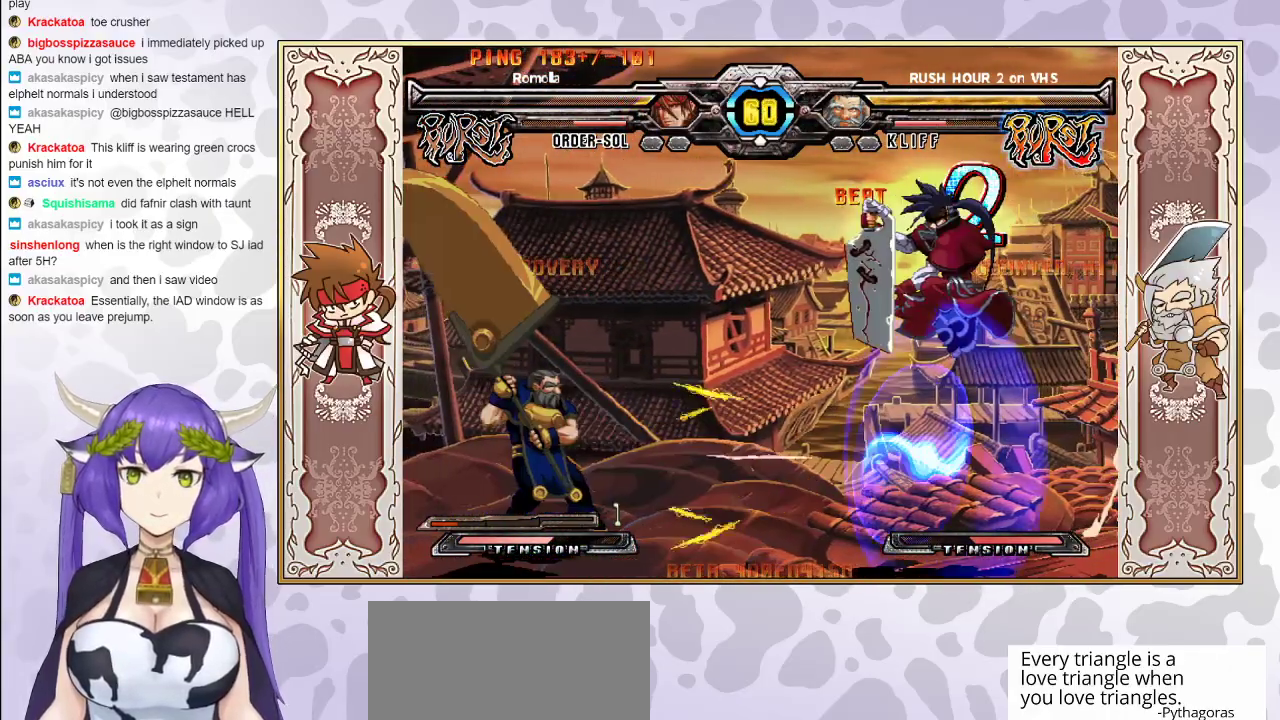
{"buttons": [], "events": [[117, "R2", "down"], [200, "R2", "up"]]}
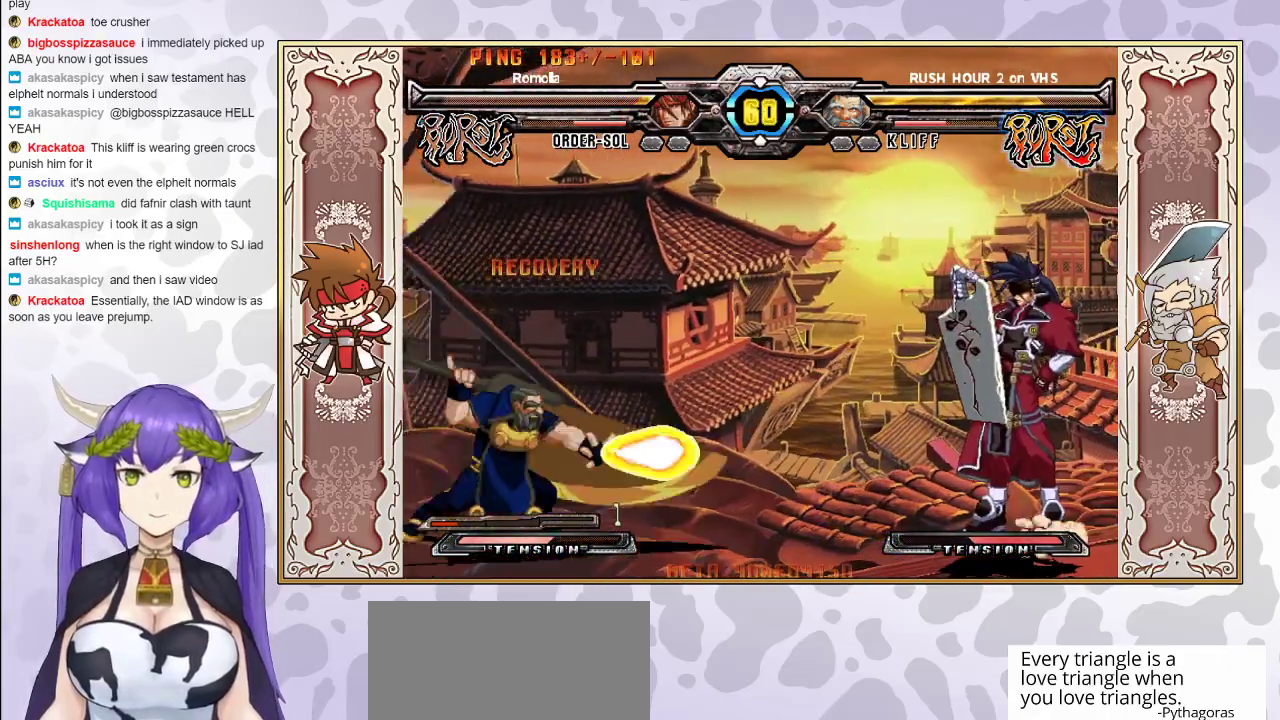
{"buttons": [], "events": []}
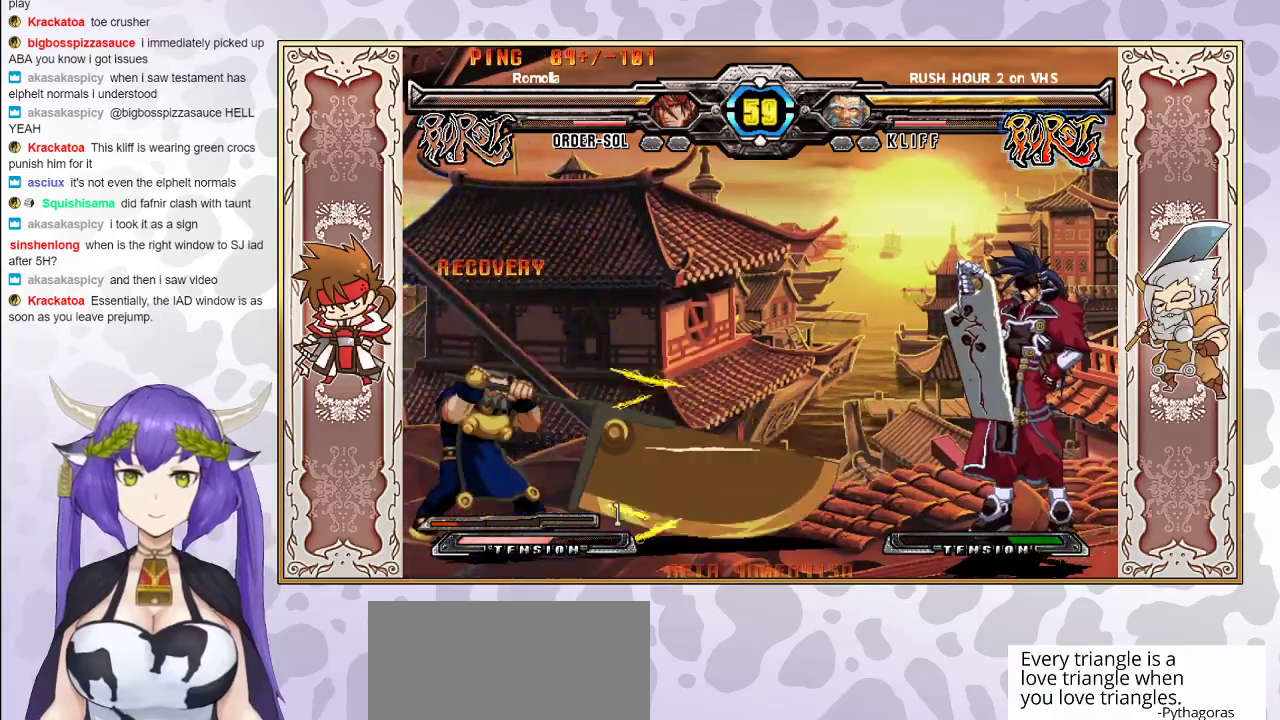
{"buttons": [], "events": []}
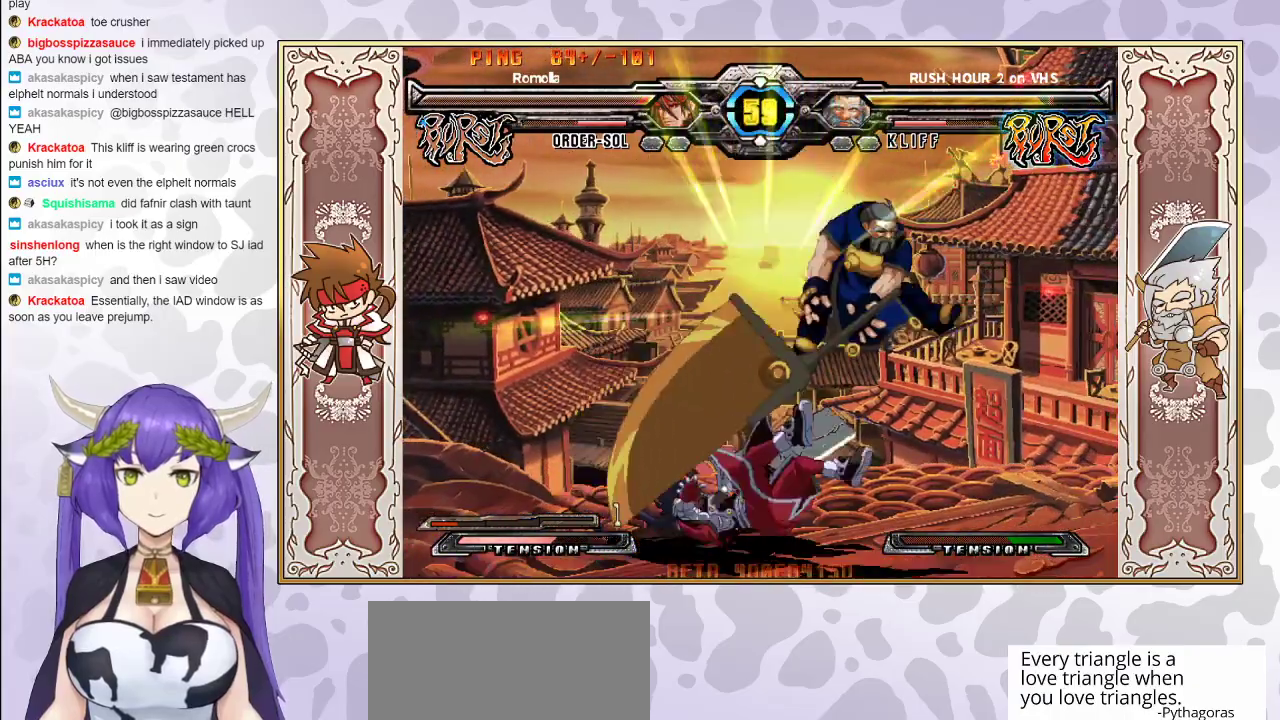
{"buttons": [], "events": [[233, "TRIANGLE", "down"], [250, "CROSS", "down"], [283, "CROSS", "up"], [283, "TRIANGLE", "up"], [350, "CROSS", "down"], [367, "TRIANGLE", "down"], [450, "CROSS", "up"], [483, "TRIANGLE", "up"]]}
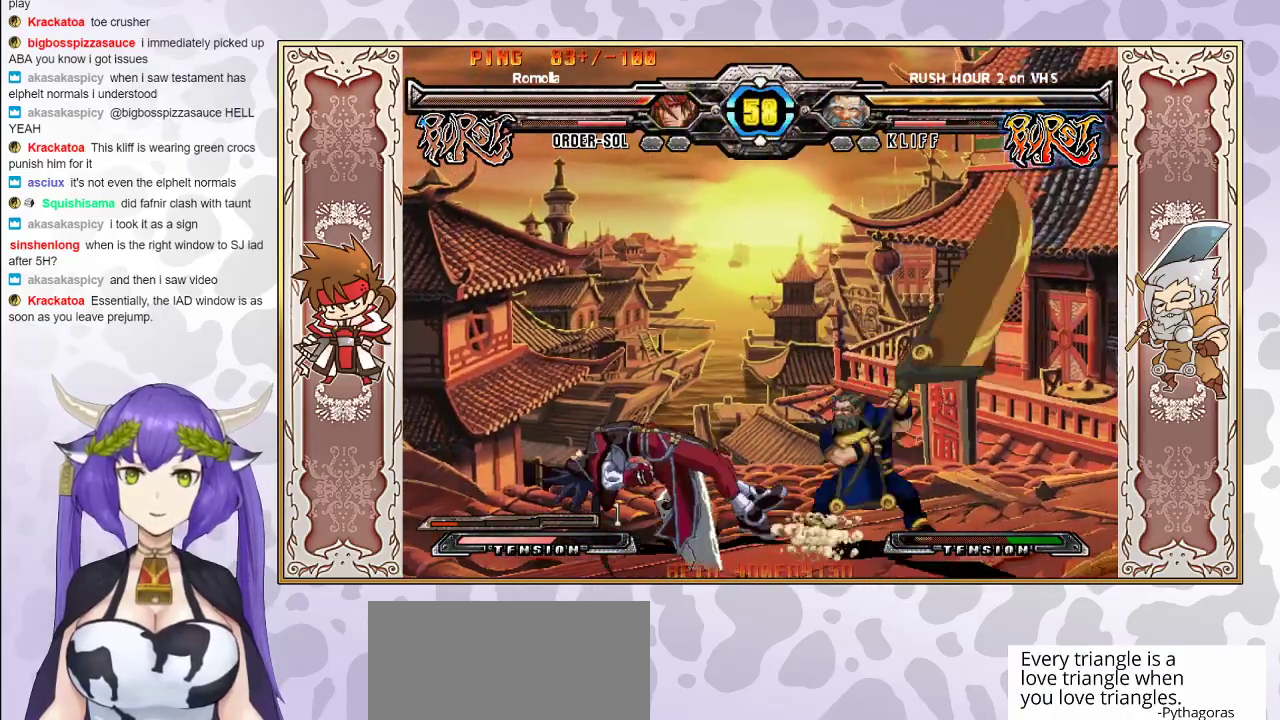
{"buttons": [], "events": []}
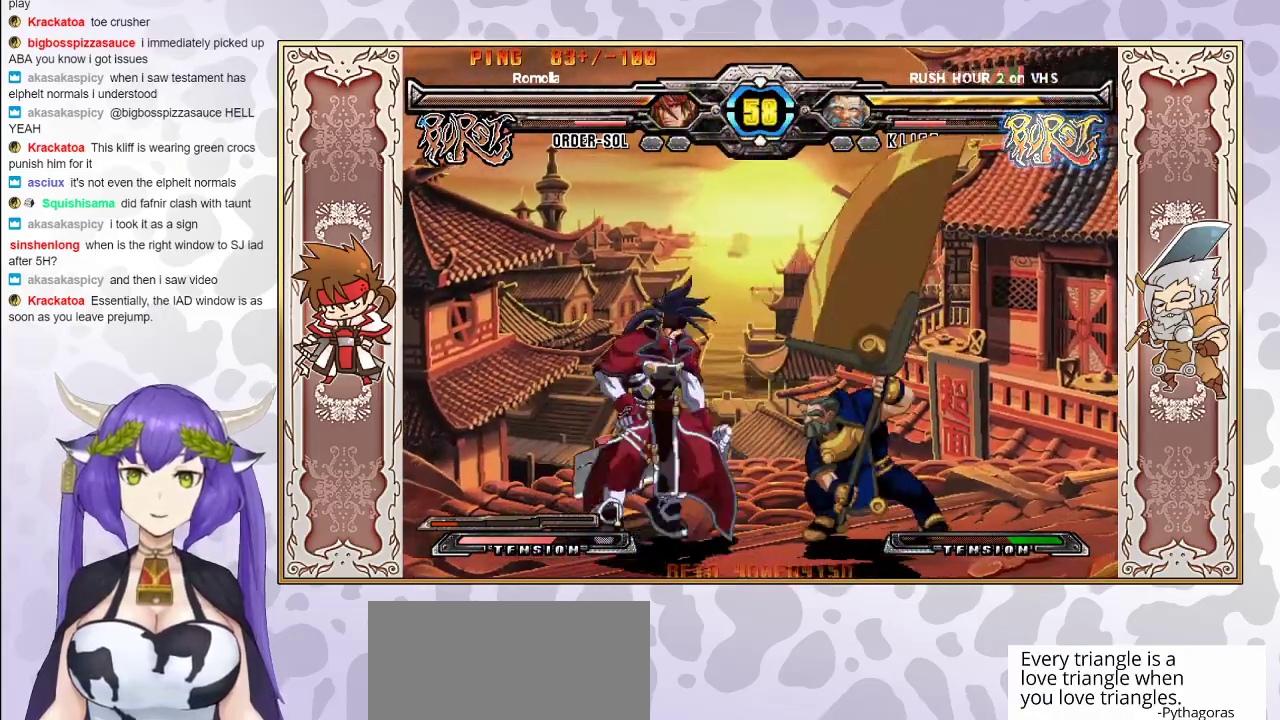
{"buttons": [], "events": [[83, "CROSS", "down"], [167, "CROSS", "up"], [367, "CIRCLE", "down"], [483, "CIRCLE", "up"]]}
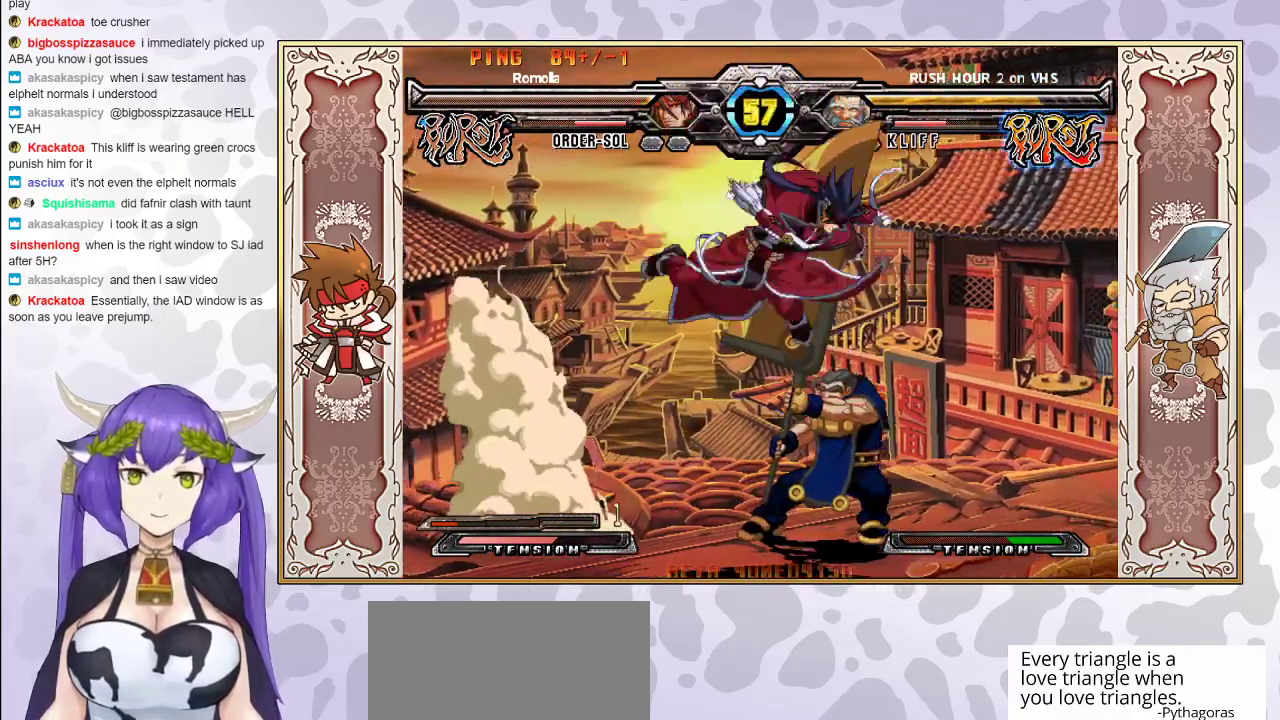
{"buttons": [], "events": [[400, "TRIANGLE", "down"], [500, "TRIANGLE", "up"]]}
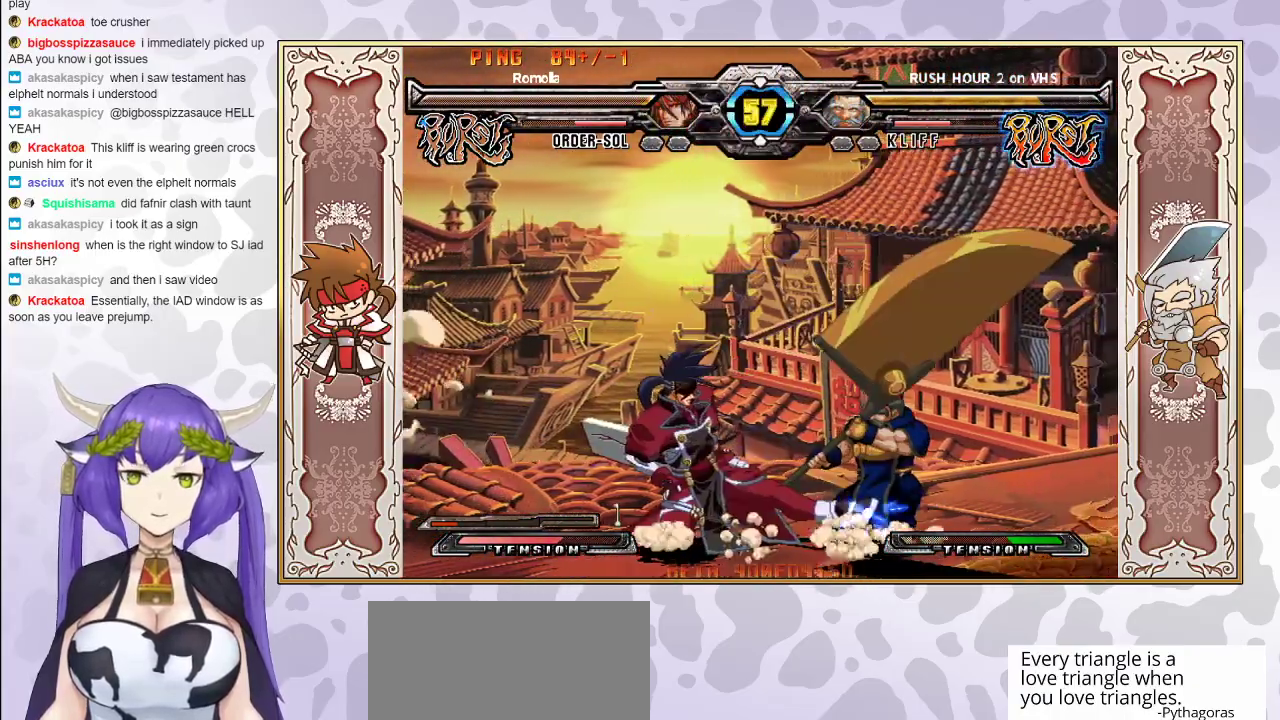
{"buttons": [], "events": [[67, "R1", "down"], [133, "R1", "up"], [383, "R1", "down"], [467, "R1", "up"]]}
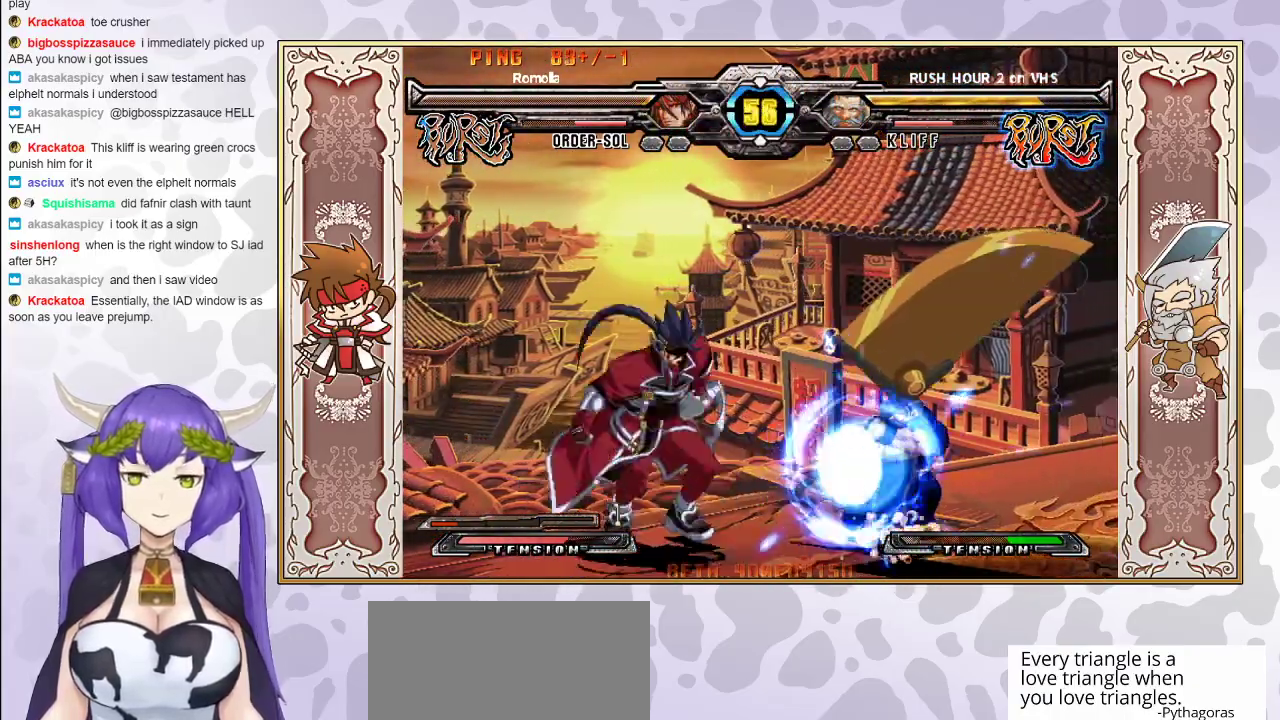
{"buttons": [], "events": []}
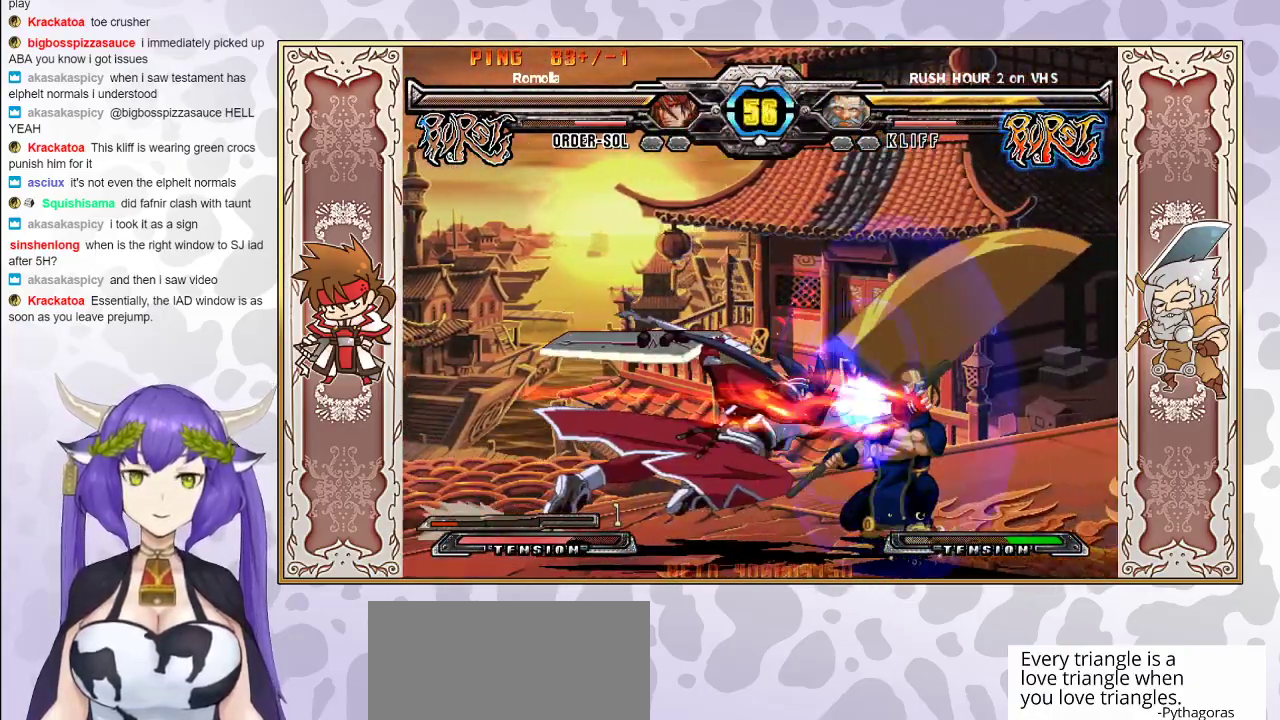
{"buttons": [], "events": [[250, "R2", "down"], [300, "R2", "up"], [350, "R2", "down"], [417, "R2", "up"]]}
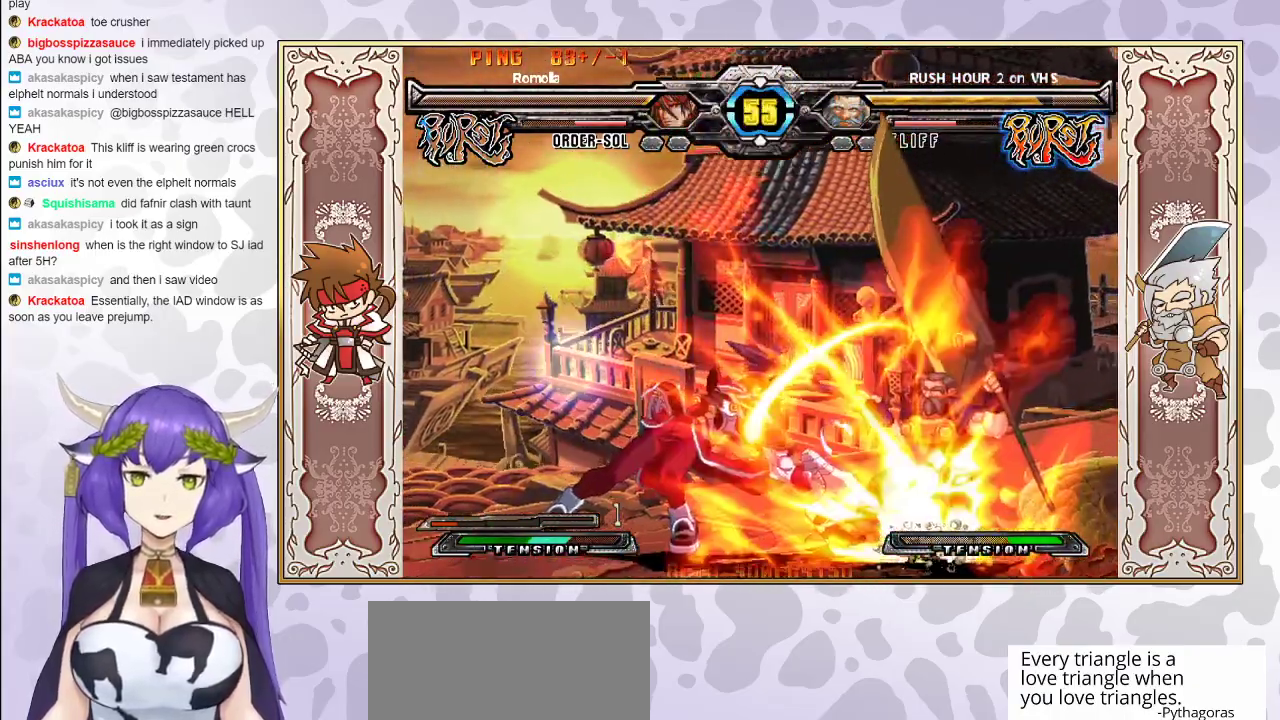
{"buttons": [], "events": []}
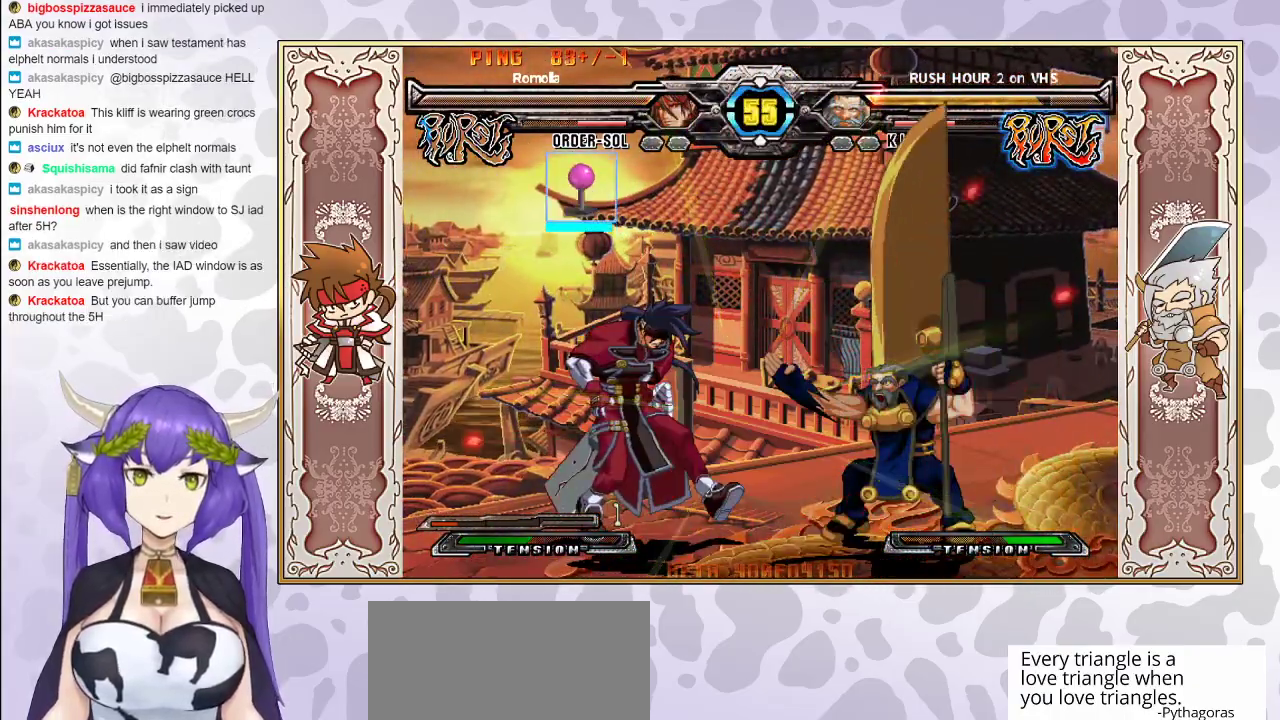
{"buttons": ["CROSS", "TRIANGLE"], "events": [[500, "CROSS", "down"], [500, "TRIANGLE", "down"]]}
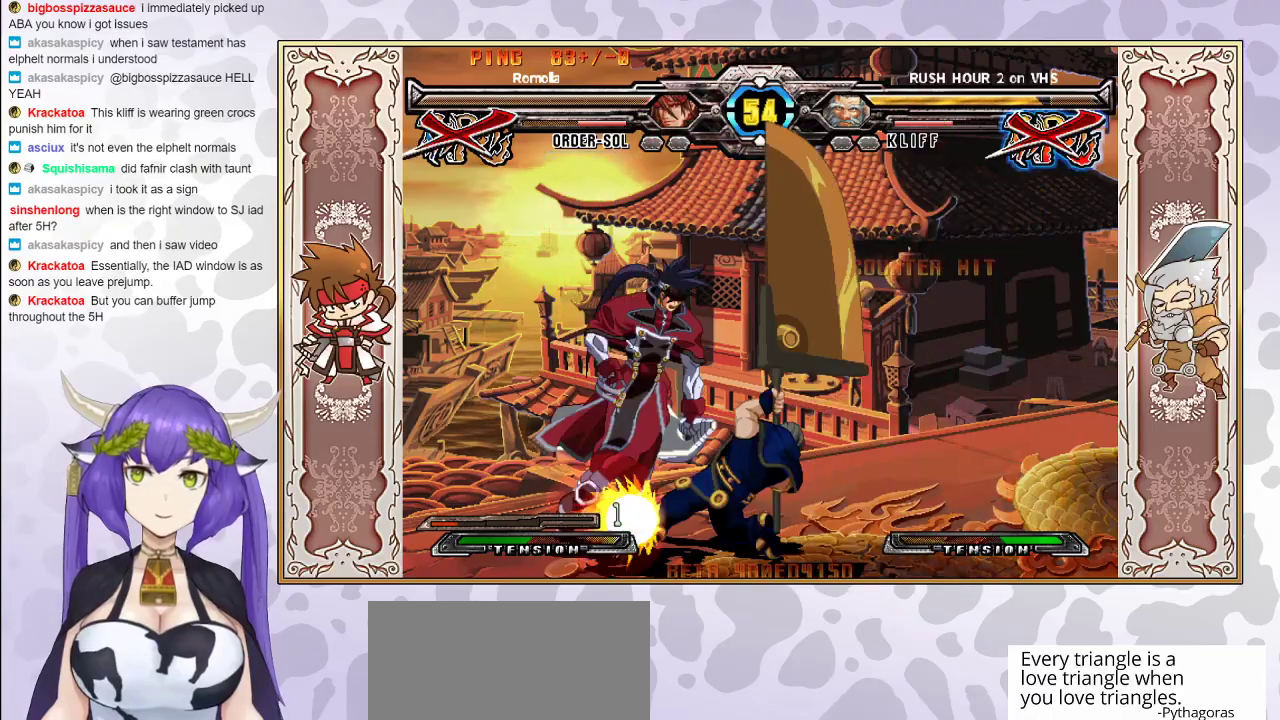
{"buttons": ["CROSS", "TRIANGLE"], "events": []}
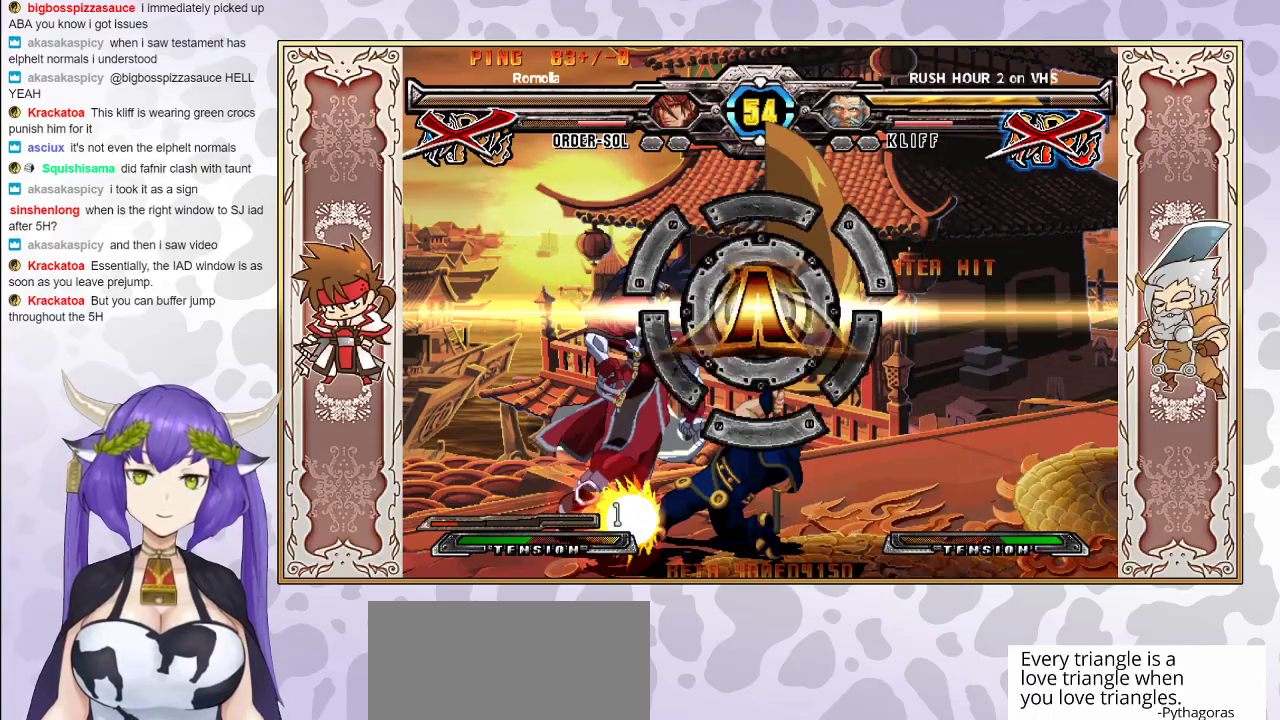
{"buttons": [], "events": [[100, "CROSS", "up"], [150, "TRIANGLE", "up"]]}
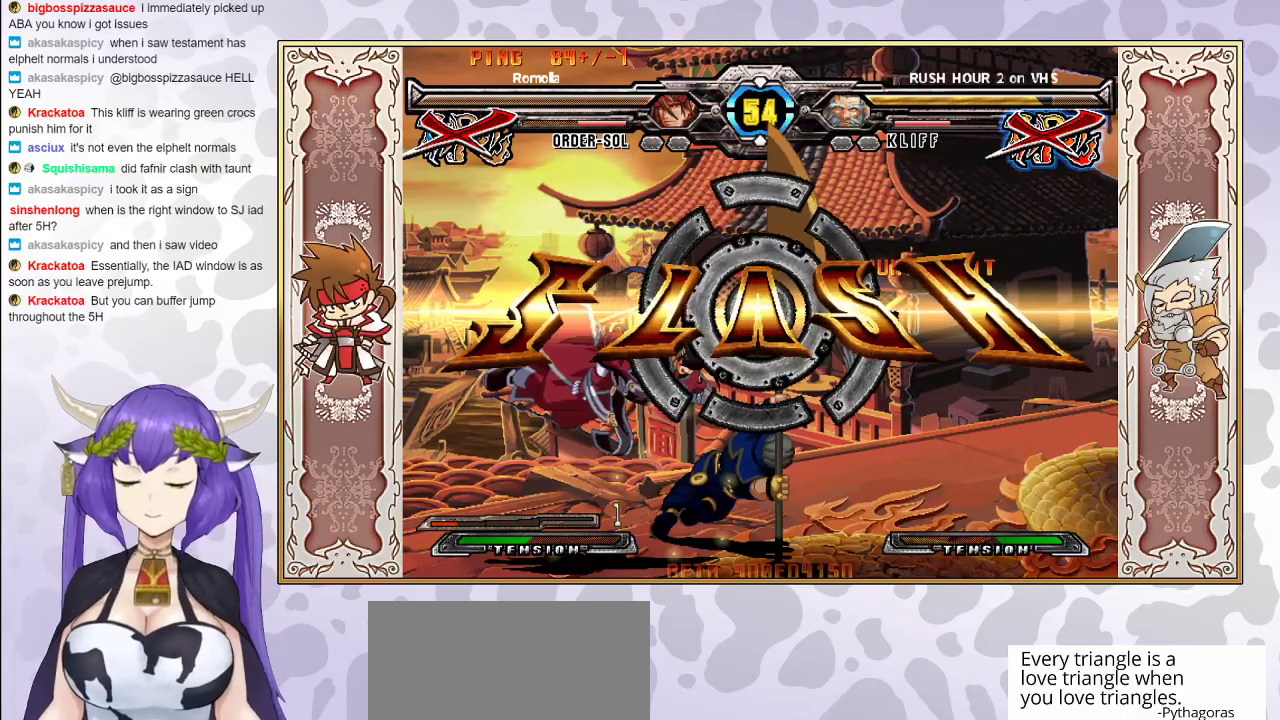
{"buttons": ["CIRCLE"], "events": [[400, "CIRCLE", "down"]]}
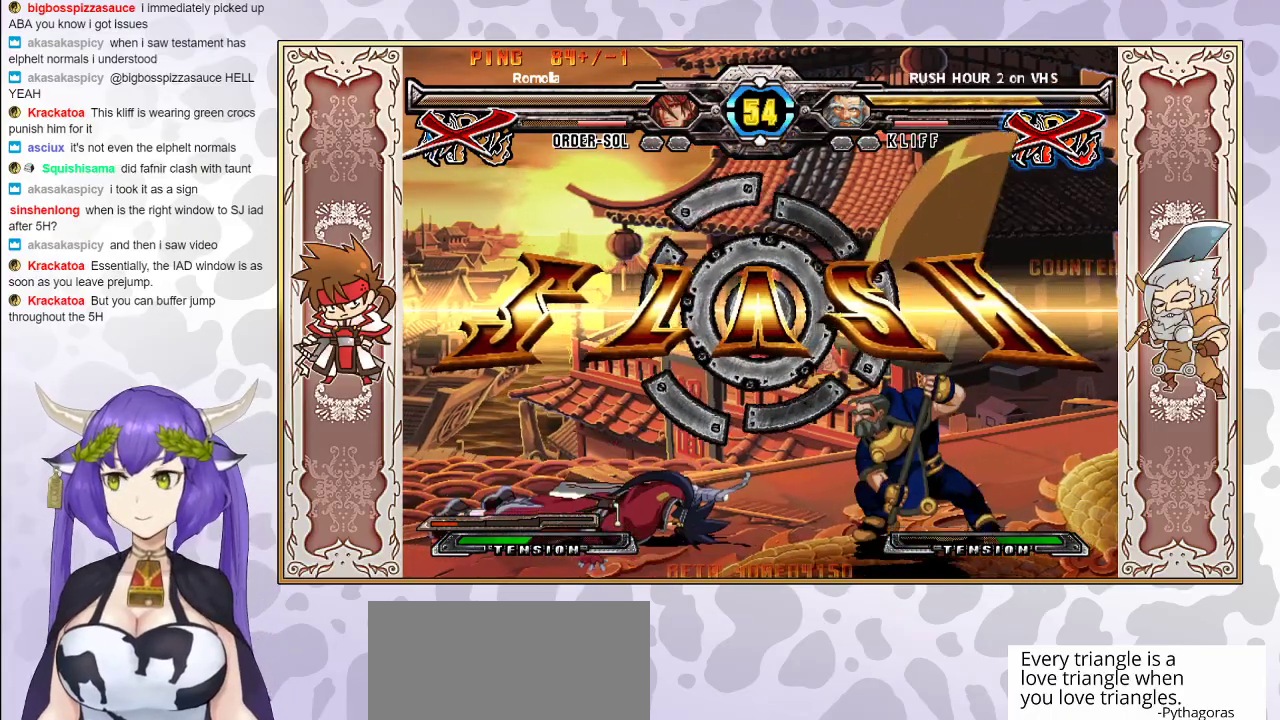
{"buttons": ["CIRCLE"], "events": [[83, "CIRCLE", "up"], [167, "CIRCLE", "down"], [283, "CIRCLE", "up"], [400, "CIRCLE", "down"]]}
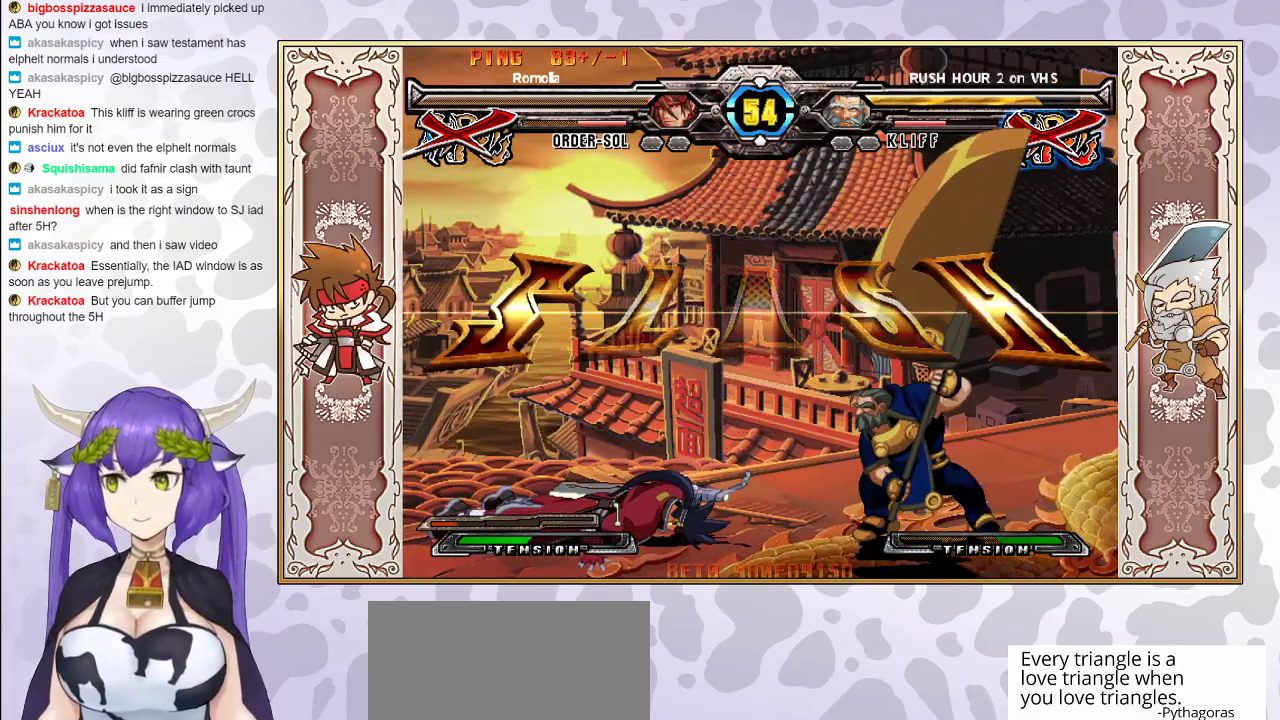
{"buttons": [], "events": [[17, "CIRCLE", "up"], [250, "CIRCLE", "down"], [433, "CIRCLE", "up"]]}